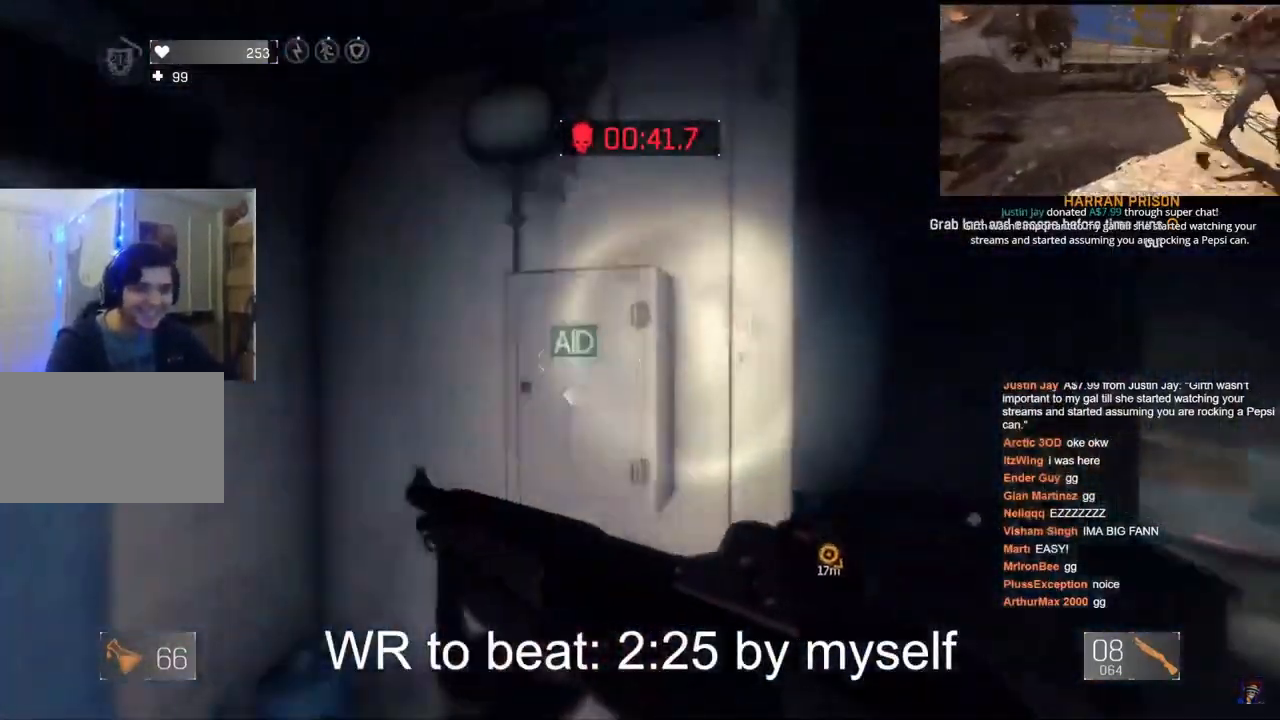
Gameplay with keyboard and mouse; each line is a JSON object with the keys and mouse buttons held at the frame after it. "events" lists presses ("down") and releases ("up") of "1", "2", "3", "4", "5", "a", "alt", "c", "caps_lock", "ctrl", "d", "e", "f", "g", "q", "r", "s", "shift", "space", "t", "tab", "v", "w", "x", "z", "mouse_left", "mouse_wheel" and "mouse_right" between this image and that frame as [ms after this image, input, new state], when the widget could be followed in between. "mouse_left", "mouse_wheel", "mouse_right" = the "left", "wheel", "right" buttons of the "mouse" list. No other keys are recorded. "wheel" means that the mouse wheel is clicked or scrolled. "mouse_move" is the direction in which the mouse moves at that frame (one of eight, or "still"), when it could be read.
{"keys": ["s"], "mouse": [], "mouse_move": "still", "events": [[33, "f", "up"], [117, "f", "down"], [217, "f", "up"], [217, "s", "down"]]}
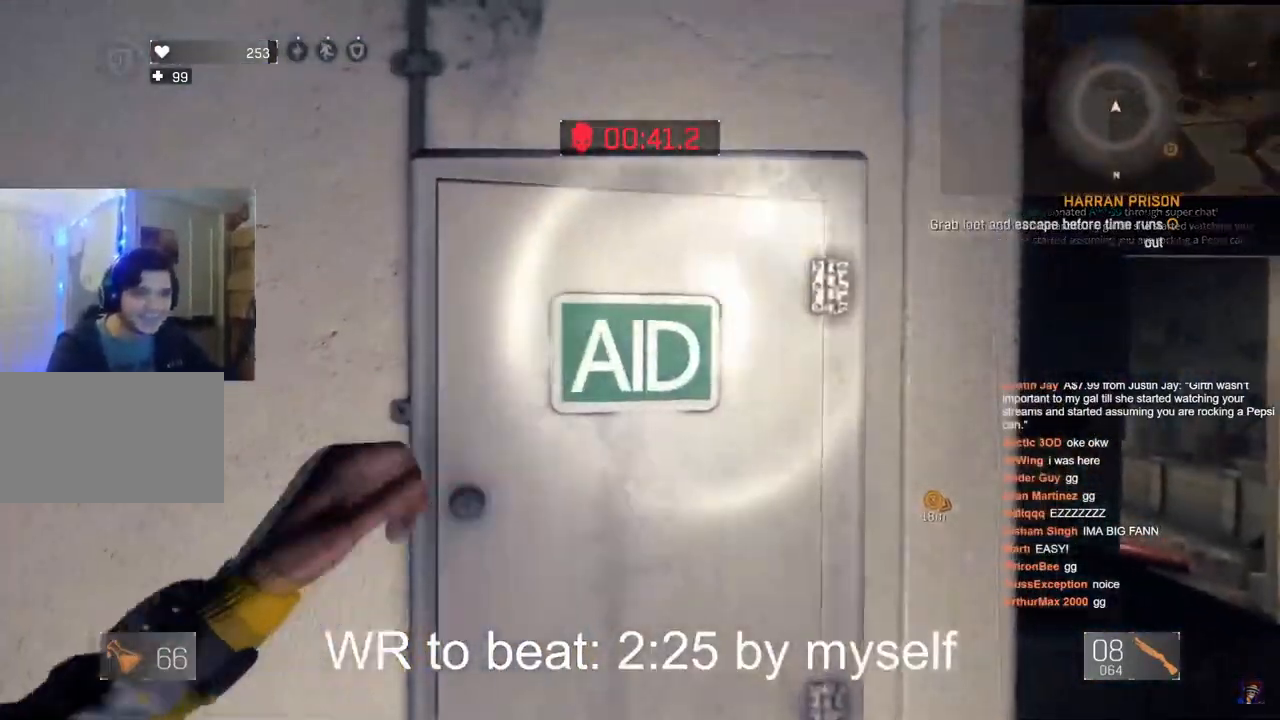
{"keys": [], "mouse": [], "mouse_move": "still", "events": [[283, "f", "down"], [317, "f", "up"], [317, "s", "up"], [417, "f", "down"], [467, "f", "up"]]}
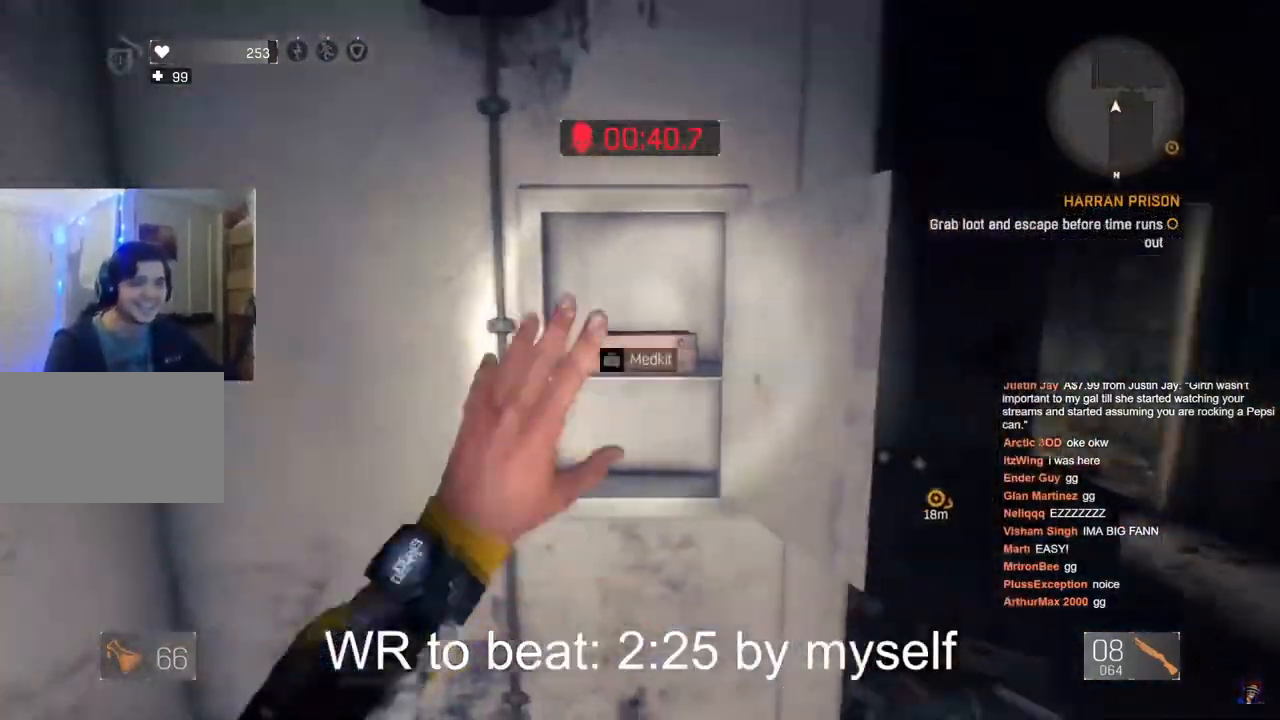
{"keys": ["shift", "w"], "mouse": [], "mouse_move": "left", "events": [[50, "w", "down"], [100, "shift", "down"]]}
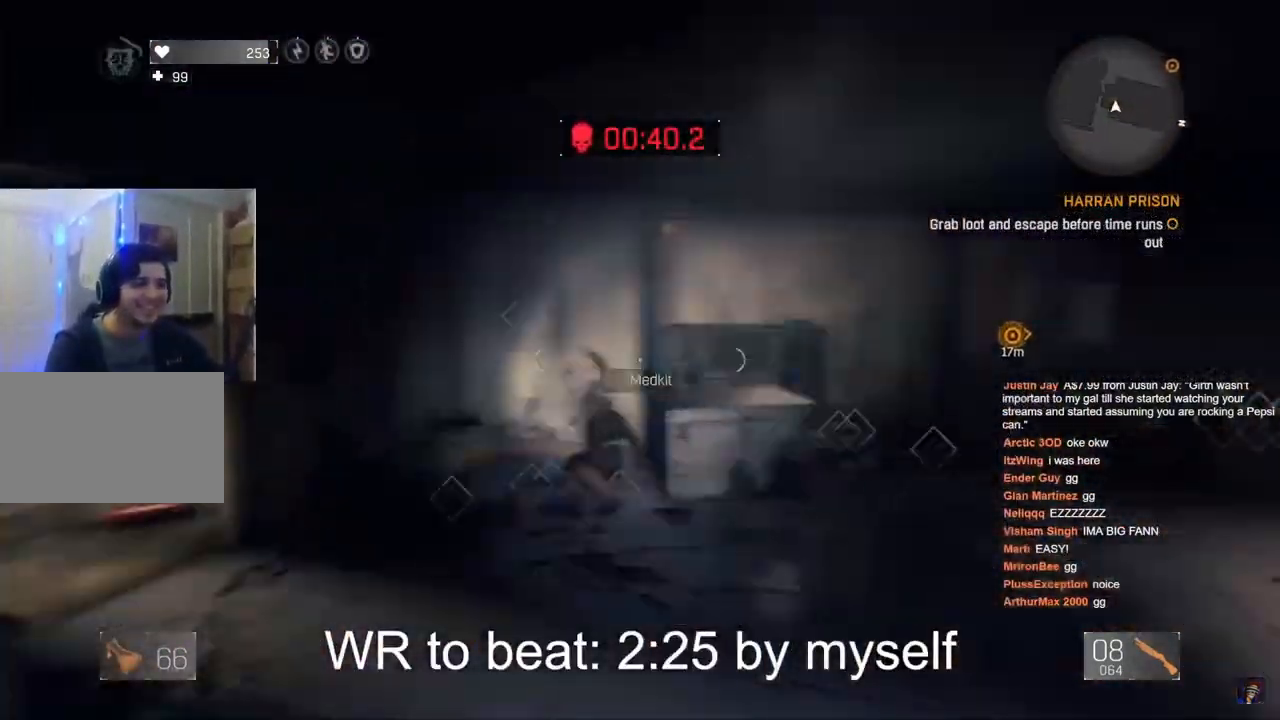
{"keys": [], "mouse": [], "mouse_move": "right", "events": [[350, "shift", "up"], [450, "f", "down"], [450, "w", "up"], [500, "f", "up"]]}
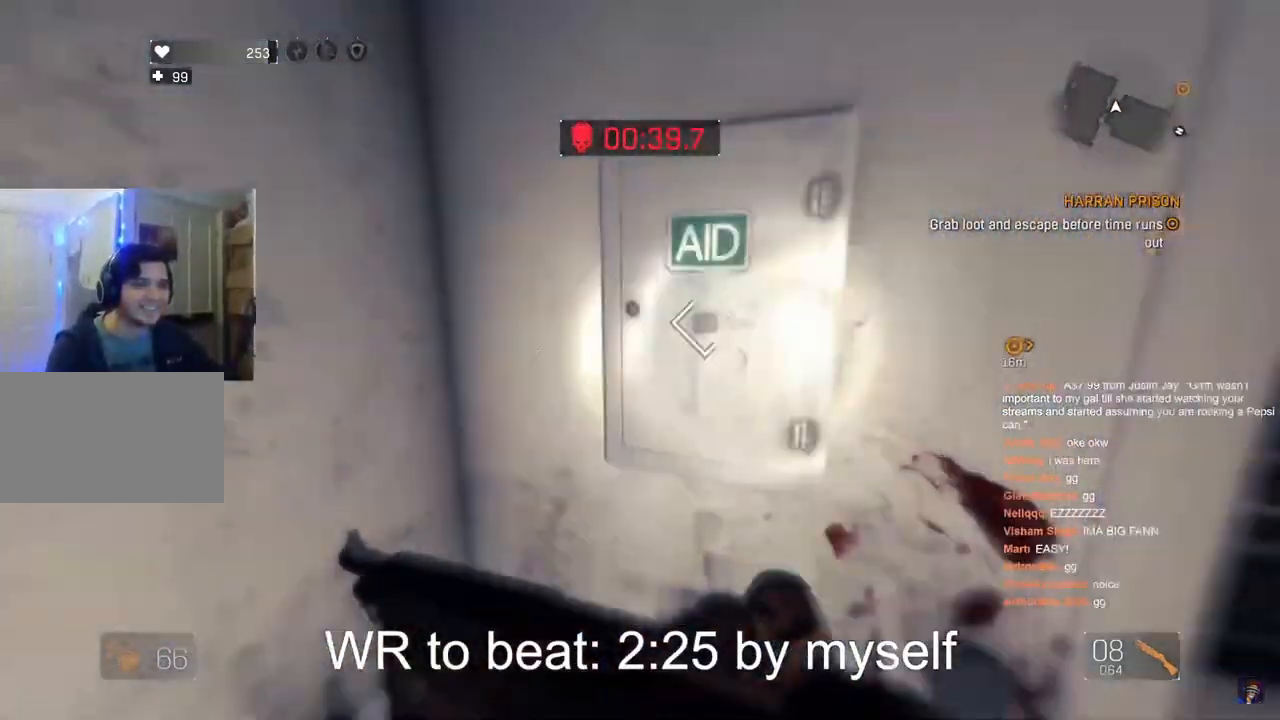
{"keys": ["s"], "mouse": [], "mouse_move": "still", "events": [[83, "f", "down"], [83, "s", "down"], [183, "f", "up"]]}
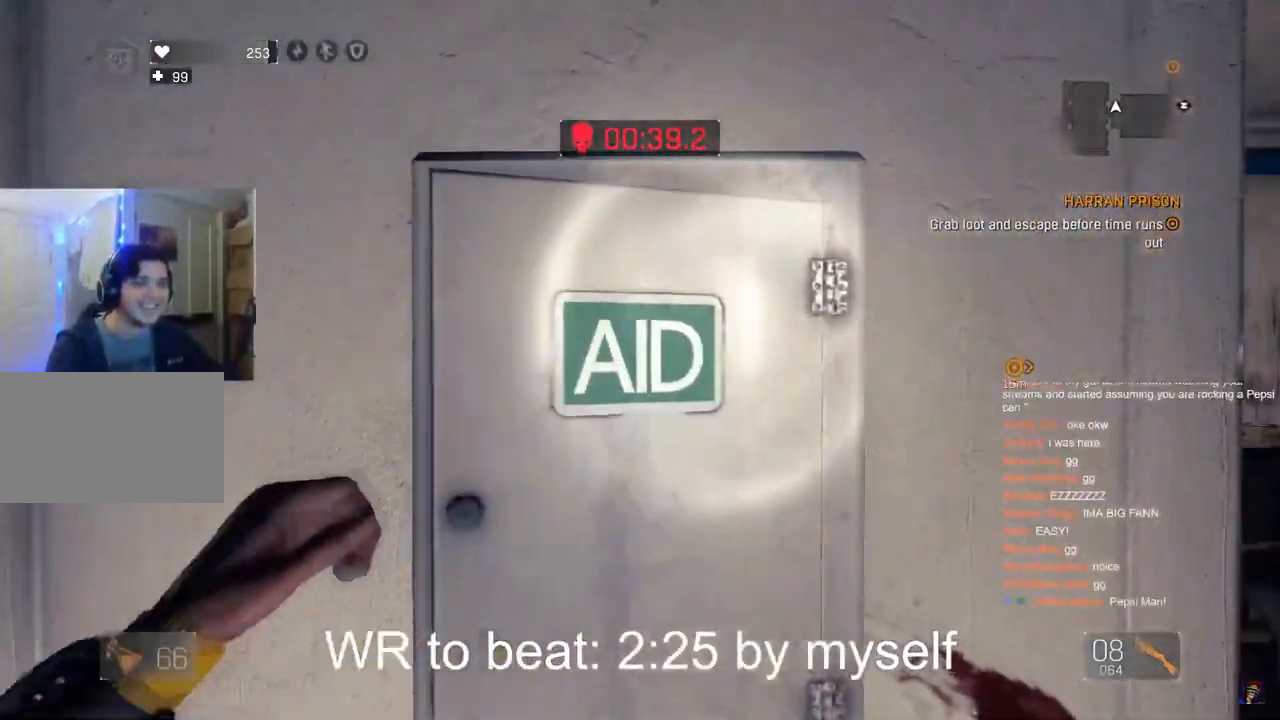
{"keys": [], "mouse": [], "mouse_move": "still", "events": [[283, "f", "down"], [333, "f", "up"], [333, "s", "up"], [433, "f", "down"], [483, "f", "up"]]}
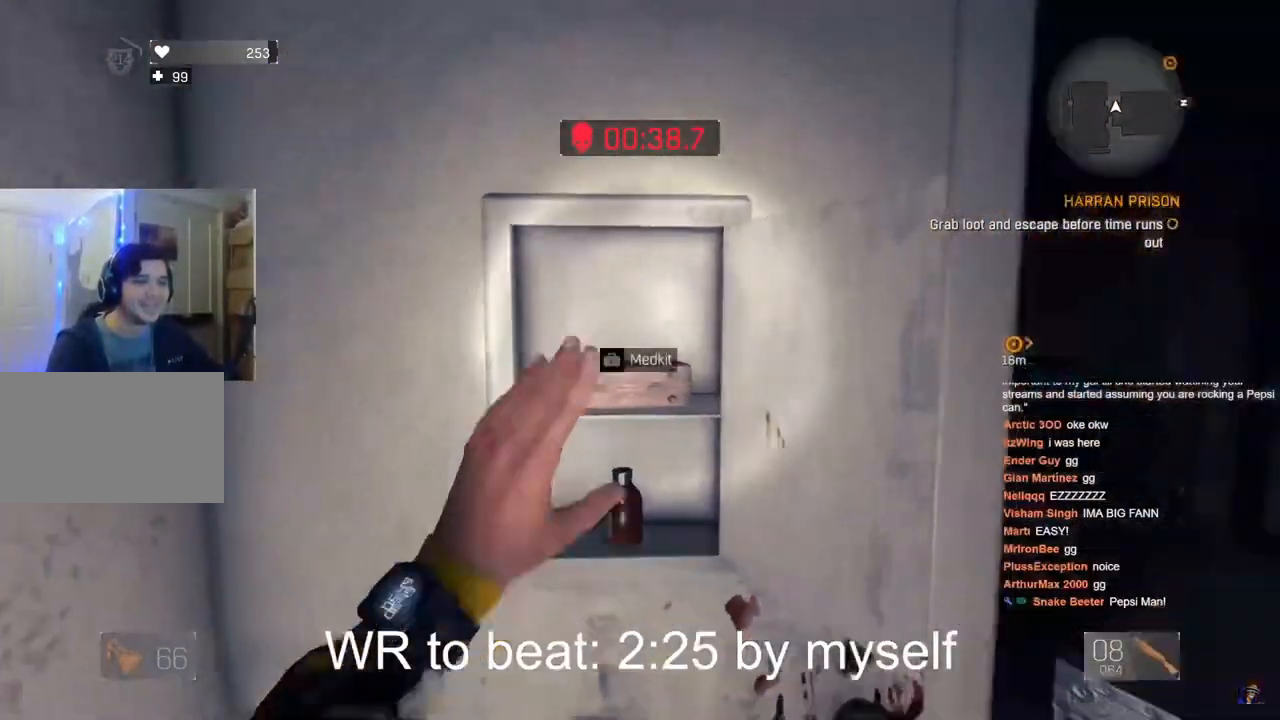
{"keys": ["f"], "mouse": [], "mouse_move": "still", "events": [[350, "f", "down"], [400, "f", "up"], [500, "f", "down"]]}
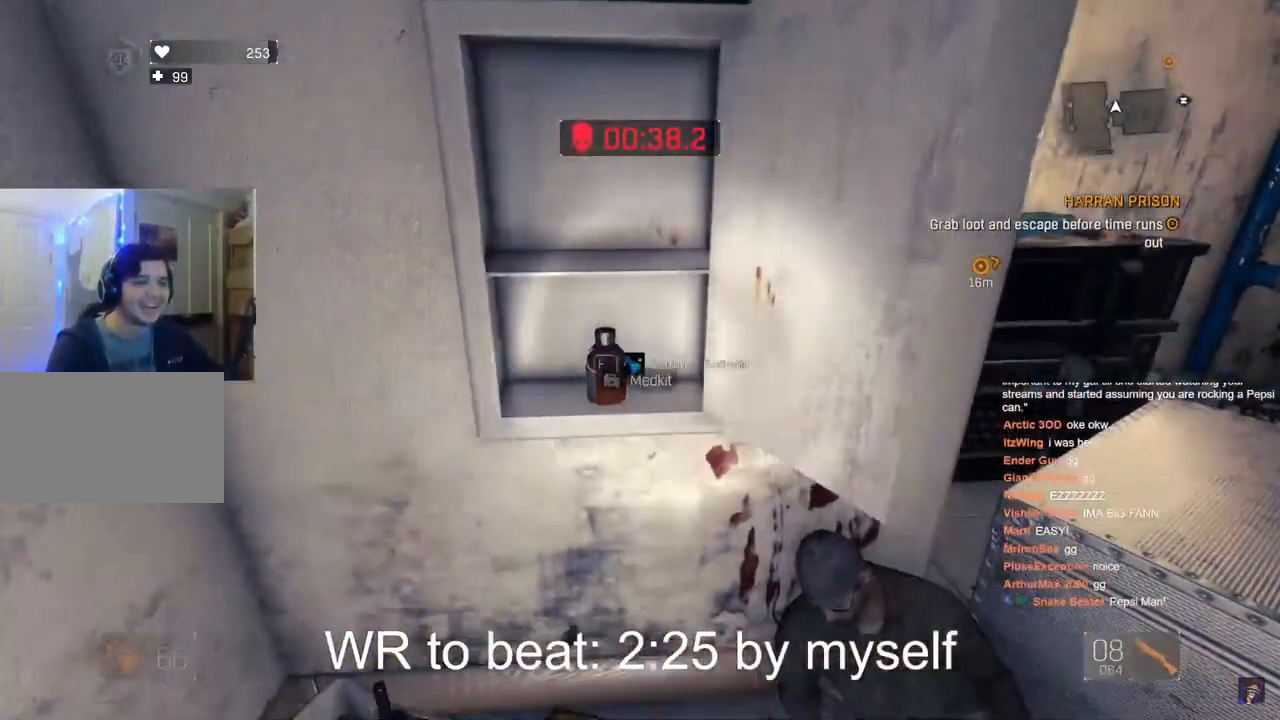
{"keys": ["1", "shift", "w"], "mouse": [], "mouse_move": "up-left", "events": [[50, "f", "up"], [133, "f", "down"], [183, "w", "down"], [233, "f", "up"], [233, "shift", "down"], [367, "1", "down"]]}
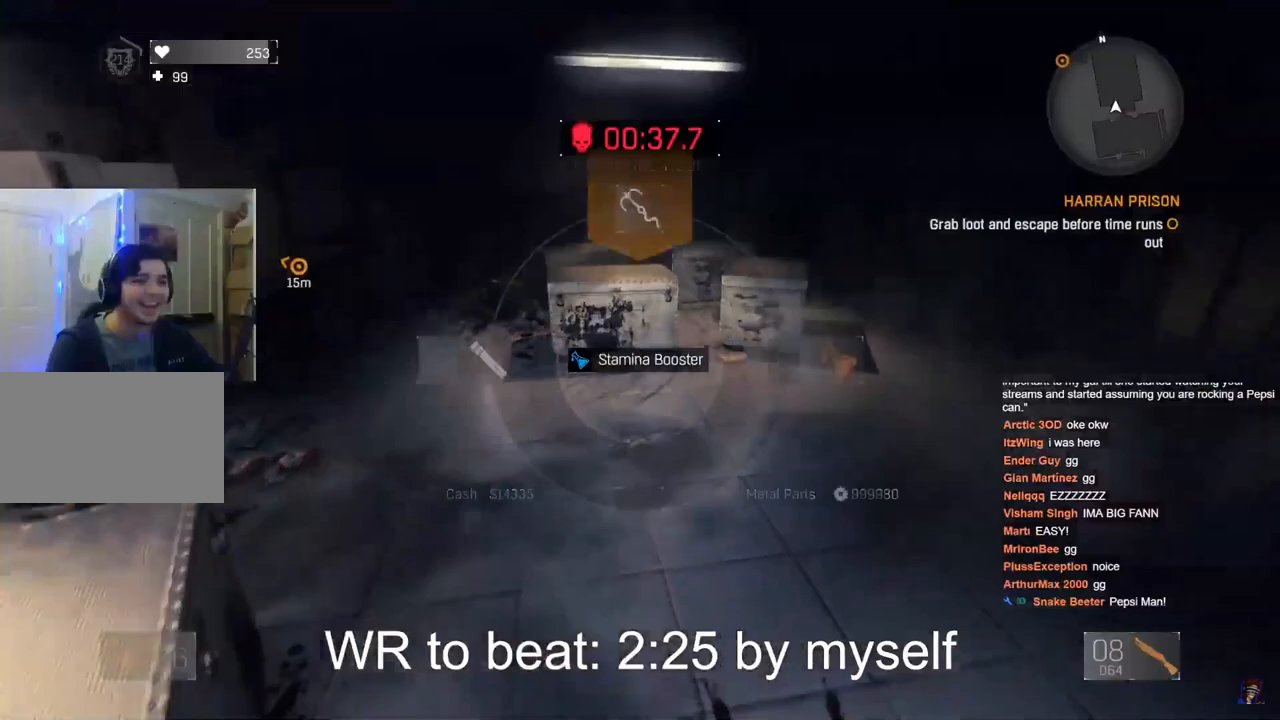
{"keys": ["1", "shift", "w"], "mouse": [], "mouse_move": "left", "events": [[50, "1", "up"], [333, "1", "down"]]}
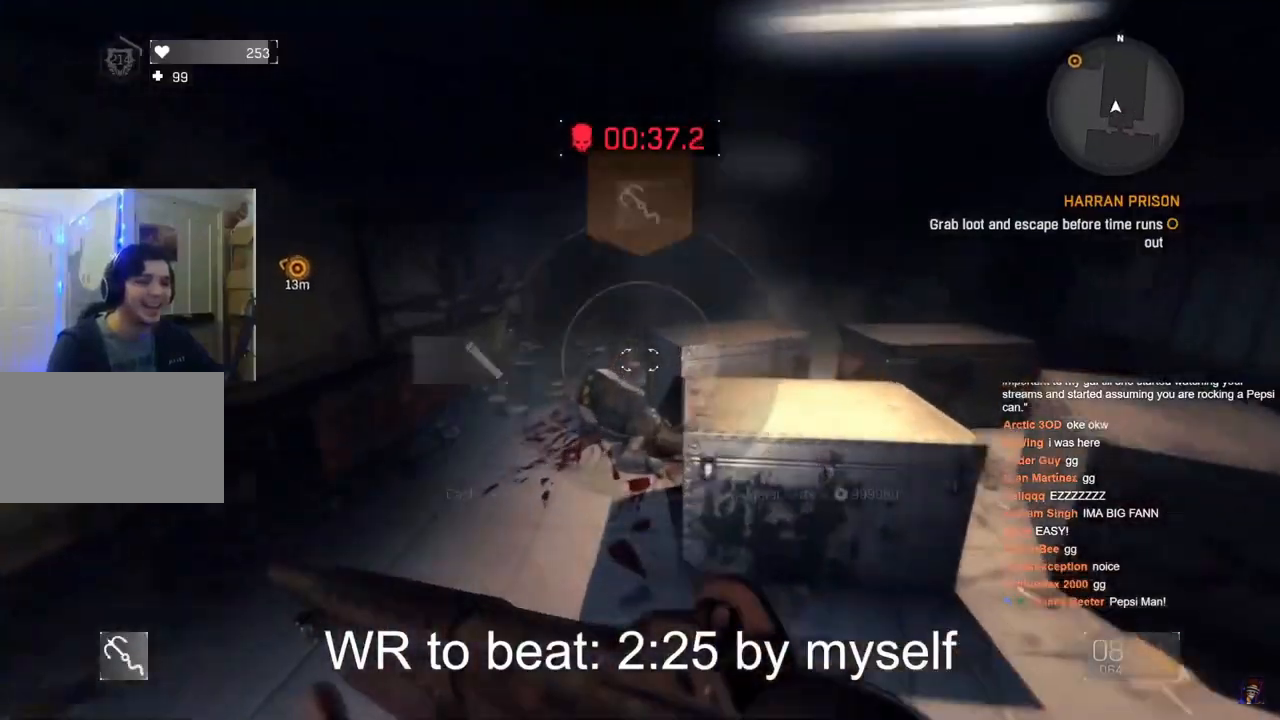
{"keys": ["1", "shift", "w"], "mouse": [], "mouse_move": "still", "events": []}
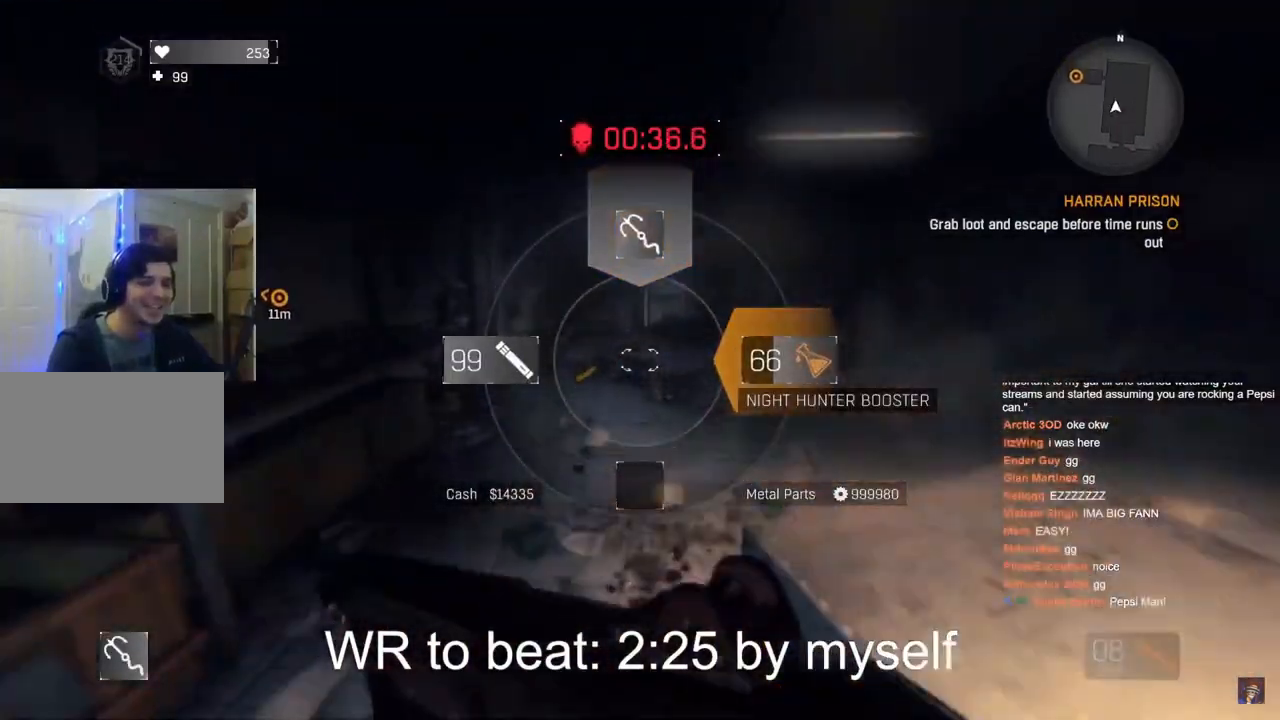
{"keys": ["shift", "w"], "mouse": [], "mouse_move": "still", "events": [[50, "1", "up"]]}
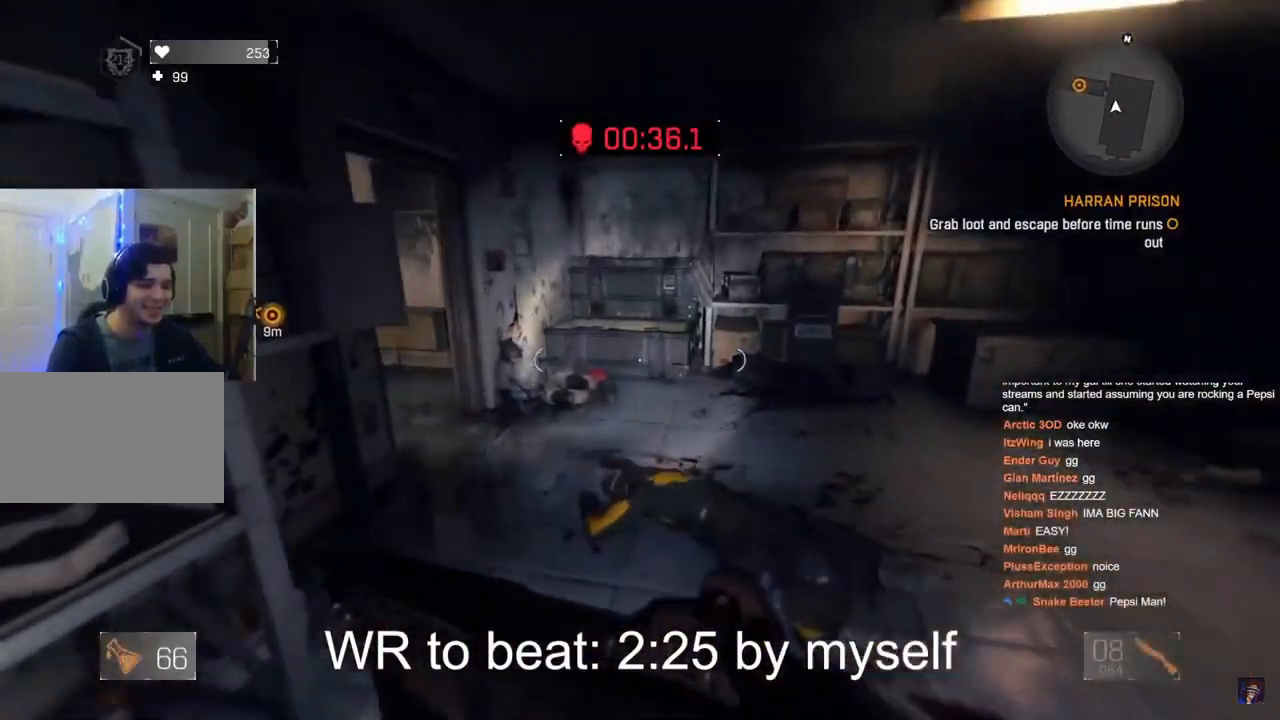
{"keys": ["shift", "w"], "mouse": [], "mouse_move": "left", "events": []}
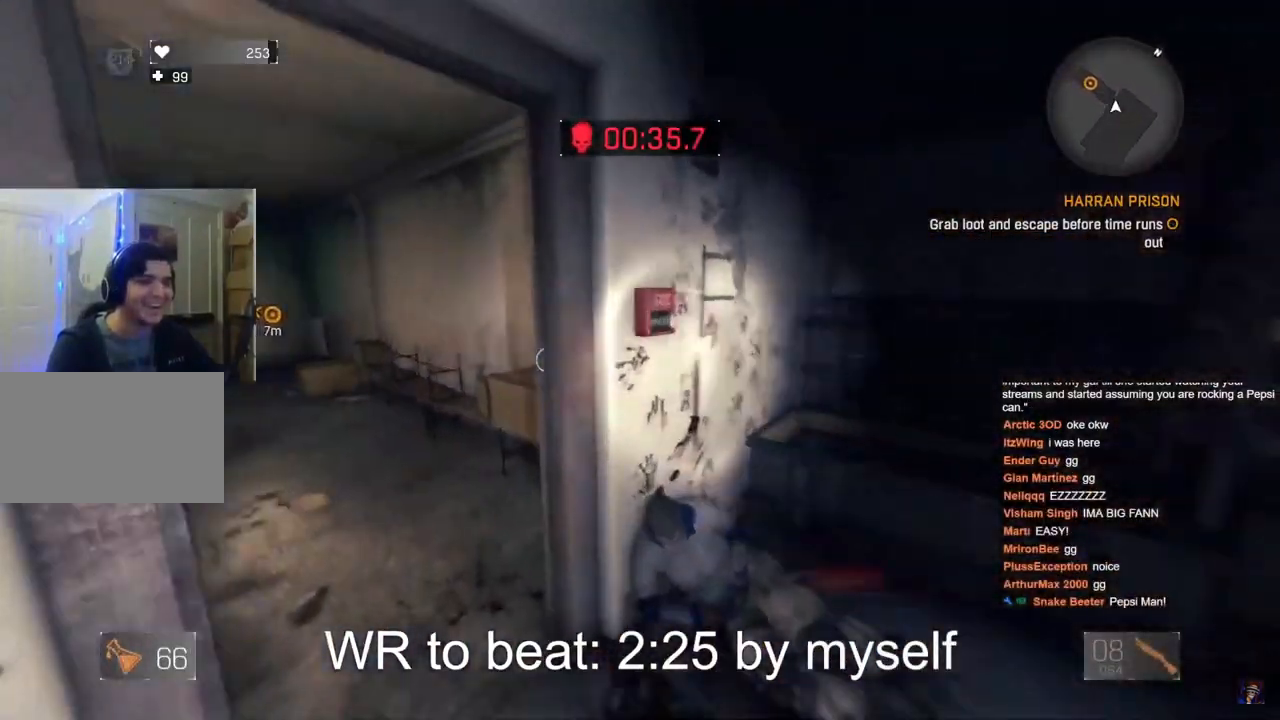
{"keys": ["1", "shift", "w"], "mouse": [], "mouse_move": "right", "events": [[267, "1", "down"]]}
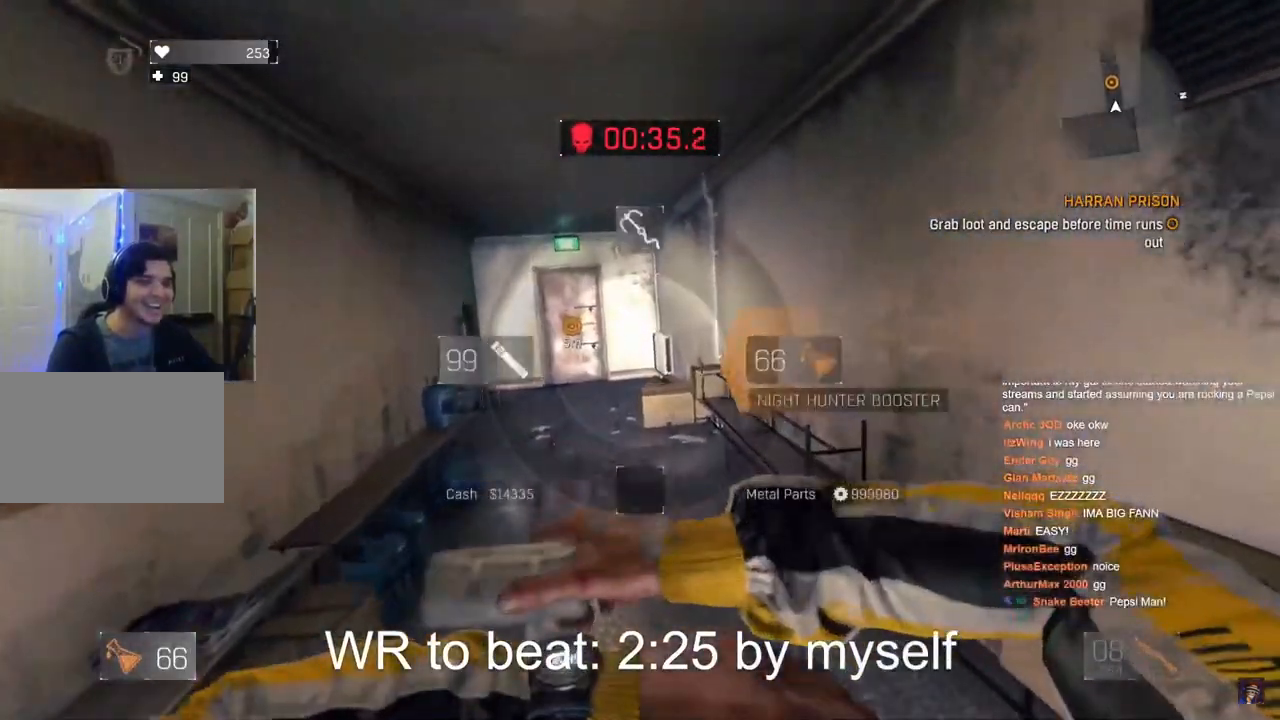
{"keys": ["1", "shift", "w"], "mouse": [], "mouse_move": "still", "events": [[83, "1", "up"], [417, "1", "down"]]}
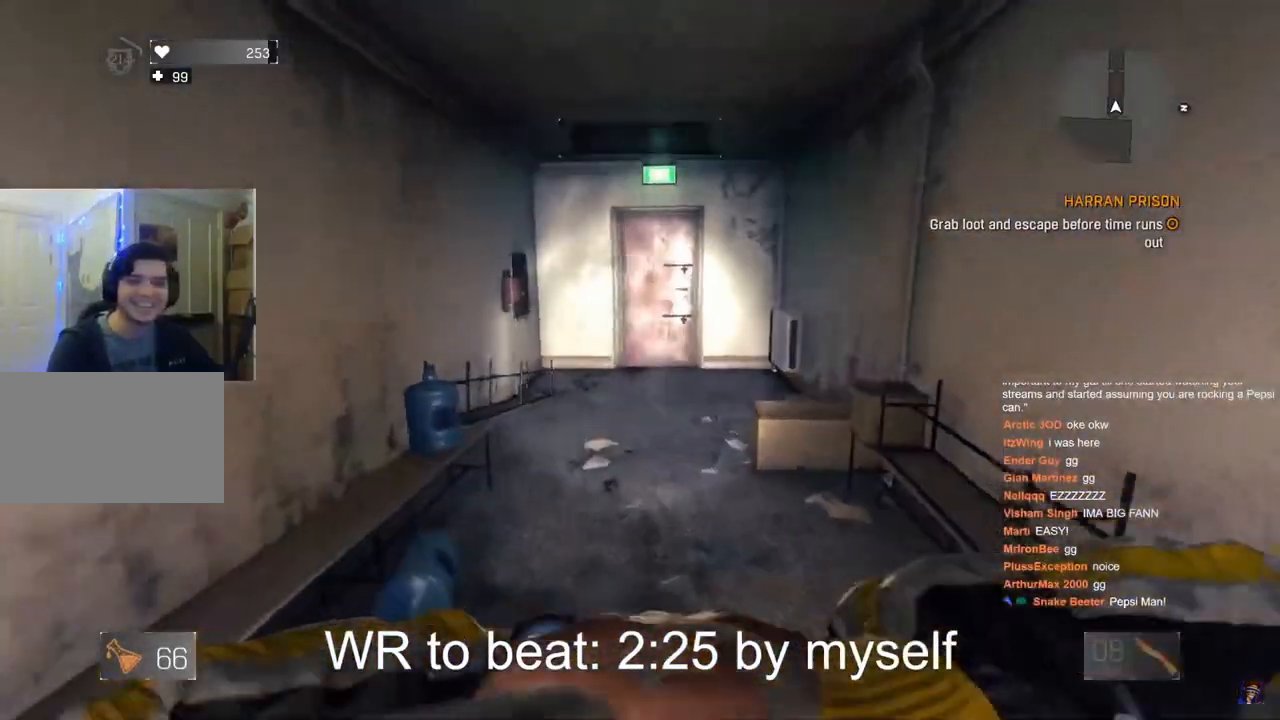
{"keys": ["shift", "w"], "mouse": [], "mouse_move": "still", "events": [[300, "1", "up"]]}
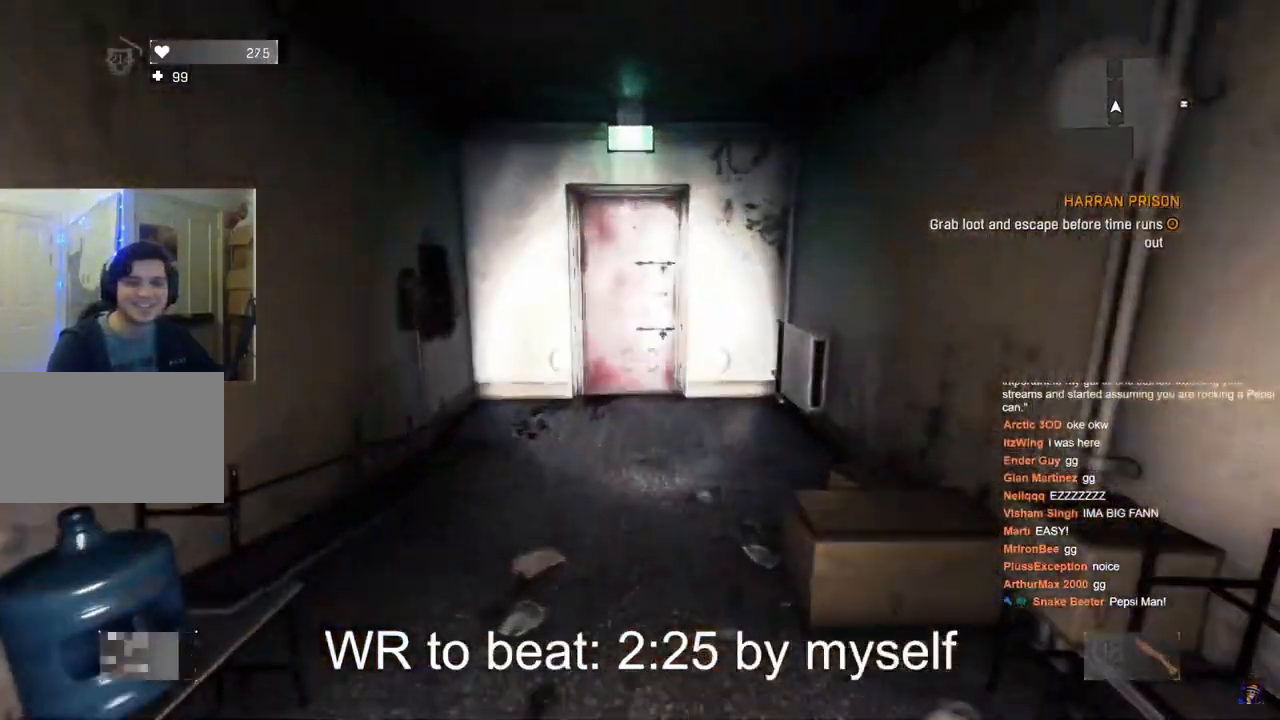
{"keys": ["shift", "w"], "mouse": [], "mouse_move": "still", "events": [[33, "mouse_right", "down"], [167, "mouse_right", "up"]]}
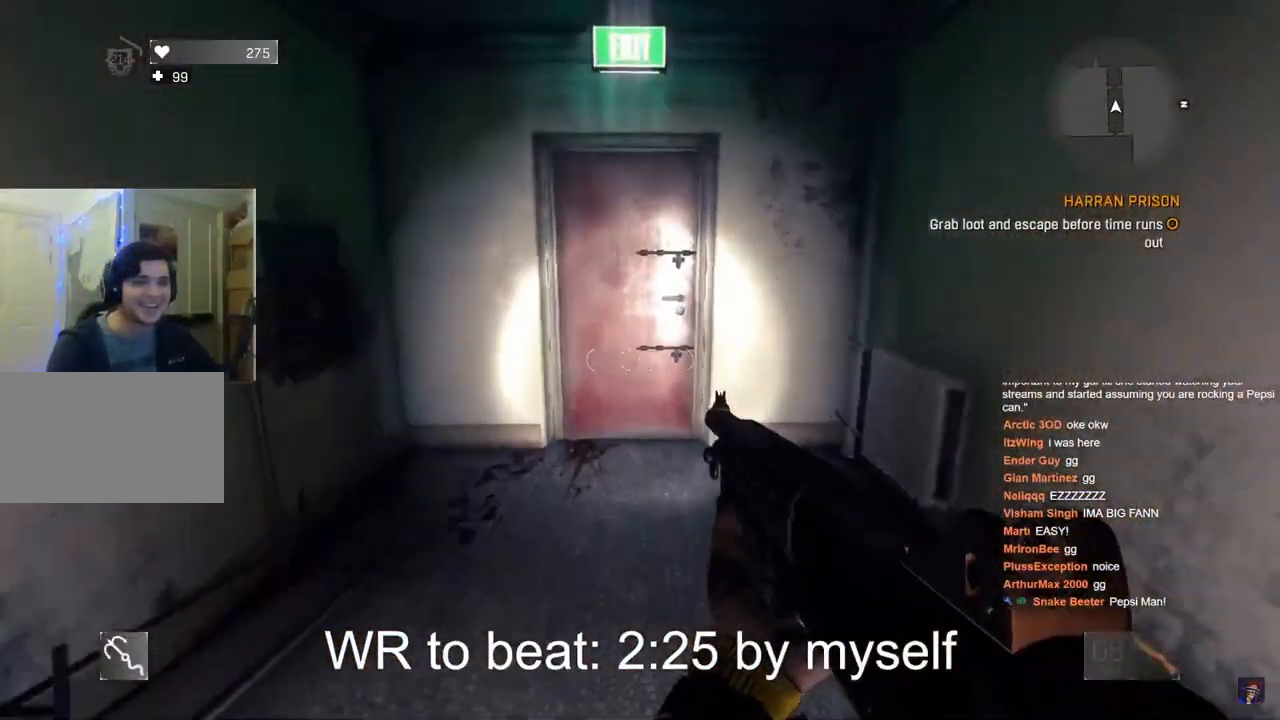
{"keys": ["shift", "w"], "mouse": [], "mouse_move": "still", "events": [[83, "shift", "up"], [133, "w", "up"], [233, "shift", "down"], [233, "w", "down"]]}
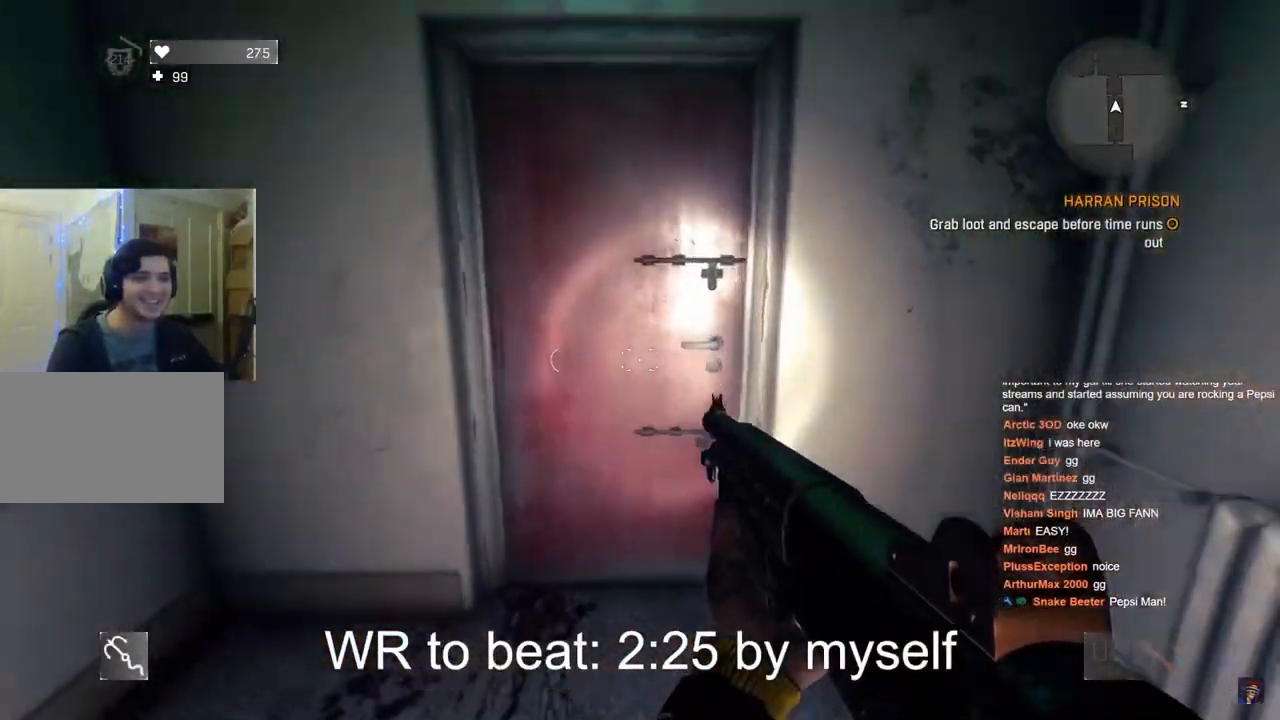
{"keys": [], "mouse": [], "mouse_move": "still", "events": [[50, "shift", "up"], [100, "f", "down"], [100, "w", "up"], [200, "f", "up"], [250, "f", "down"], [333, "f", "up"], [383, "f", "down"], [483, "f", "up"]]}
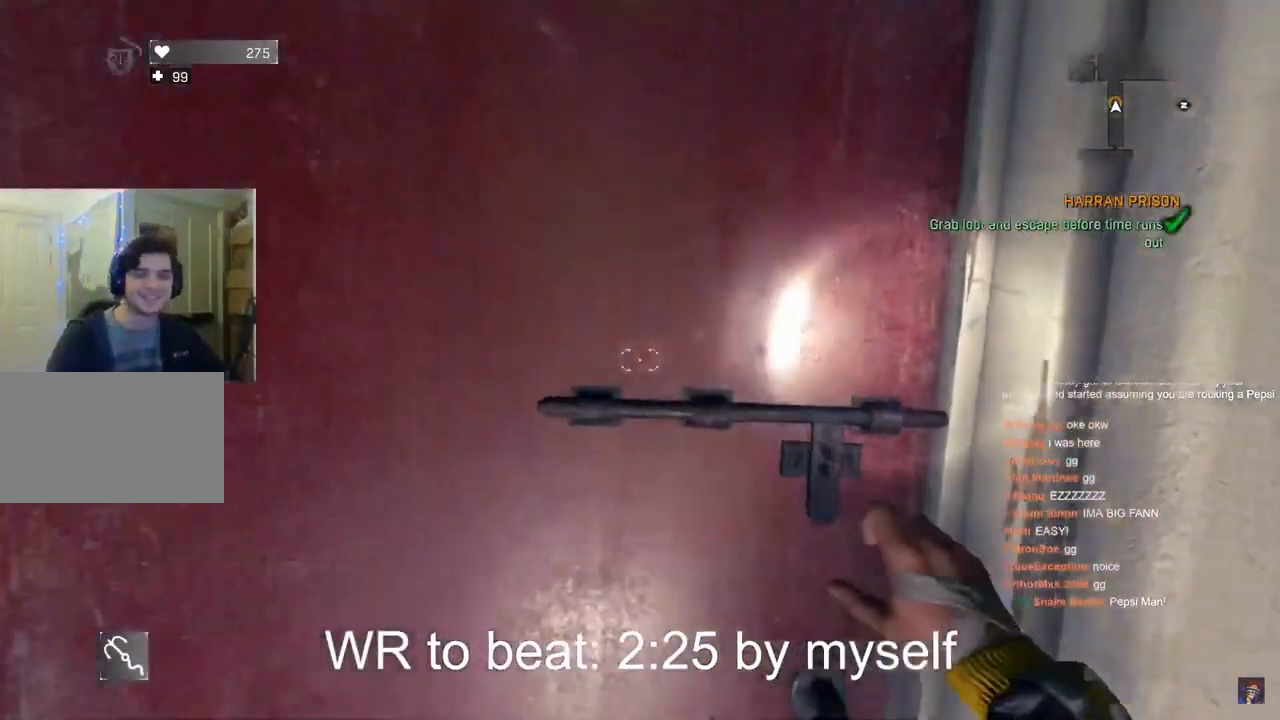
{"keys": [], "mouse": [], "mouse_move": "still", "events": []}
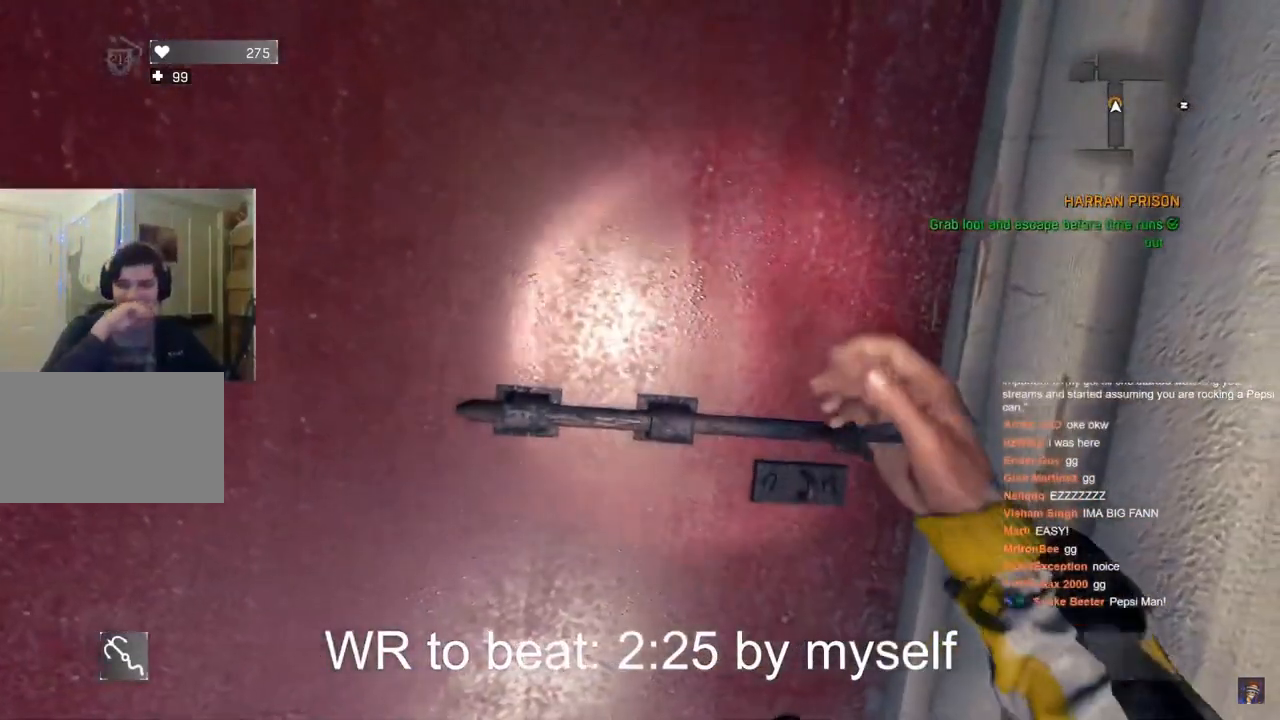
{"keys": [], "mouse": [], "mouse_move": "still", "events": []}
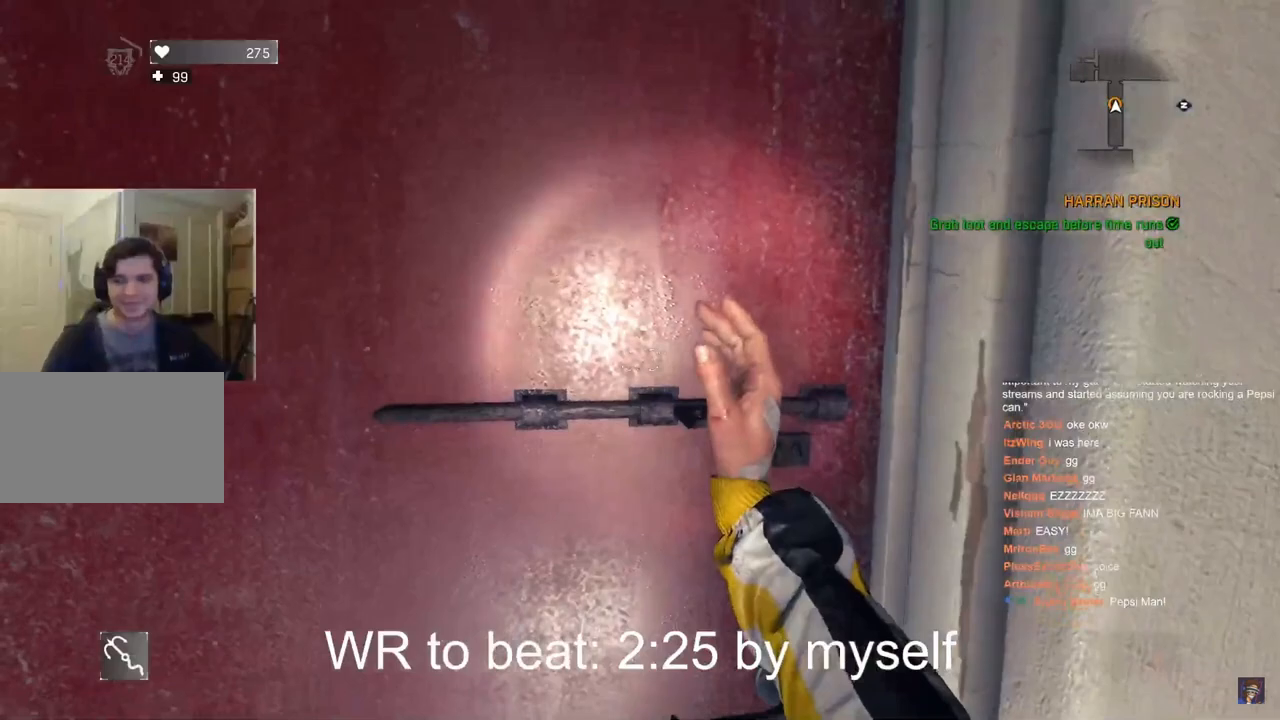
{"keys": [], "mouse": [], "mouse_move": "still", "events": []}
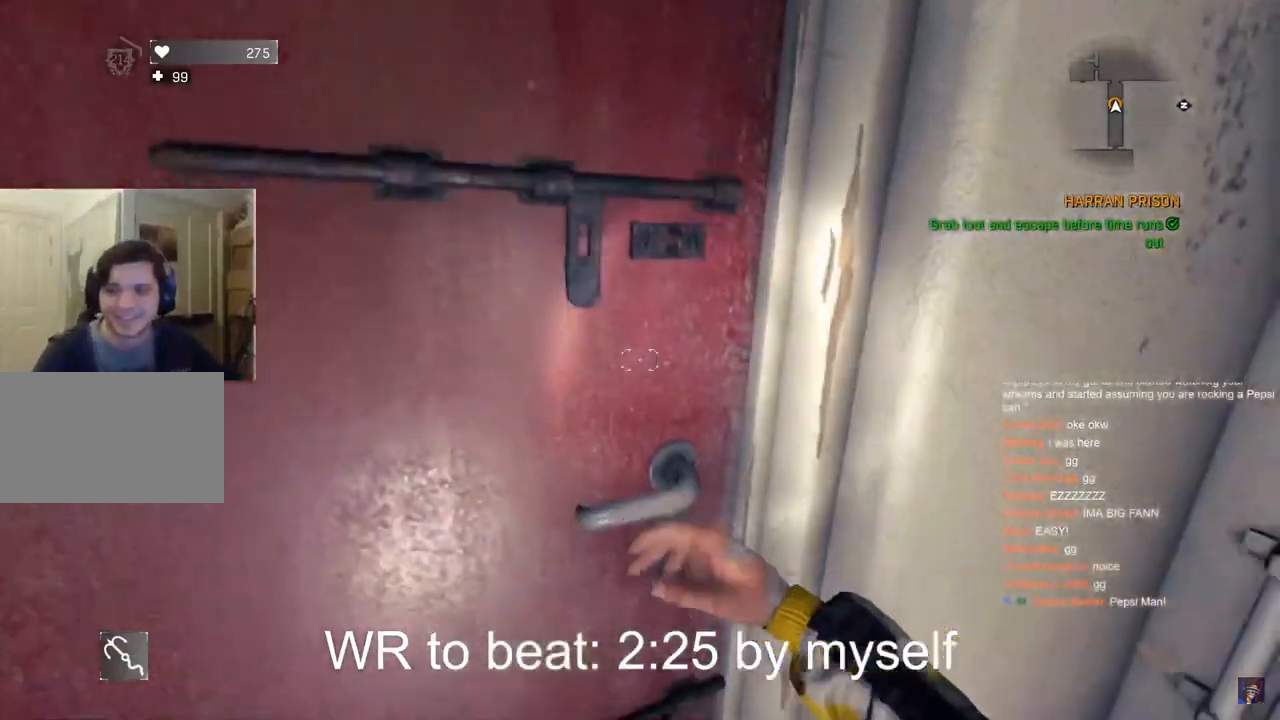
{"keys": [], "mouse": [], "mouse_move": "still", "events": []}
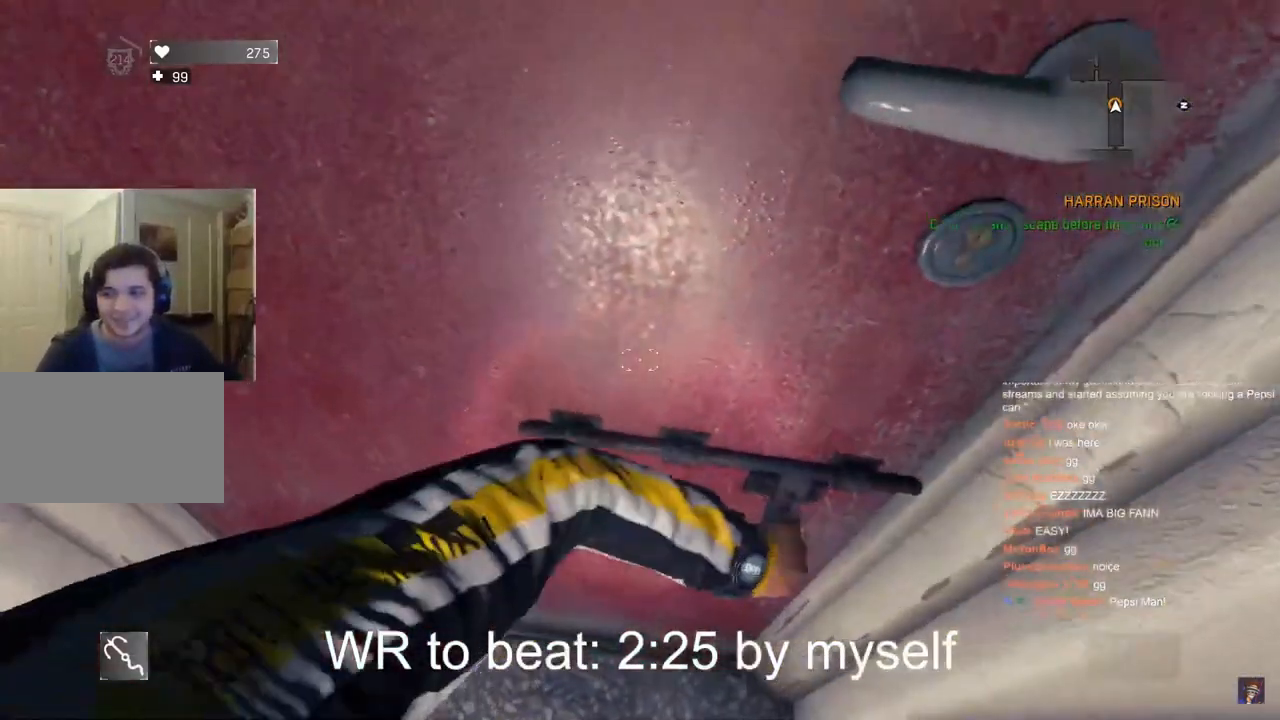
{"keys": [], "mouse": [], "mouse_move": "still", "events": []}
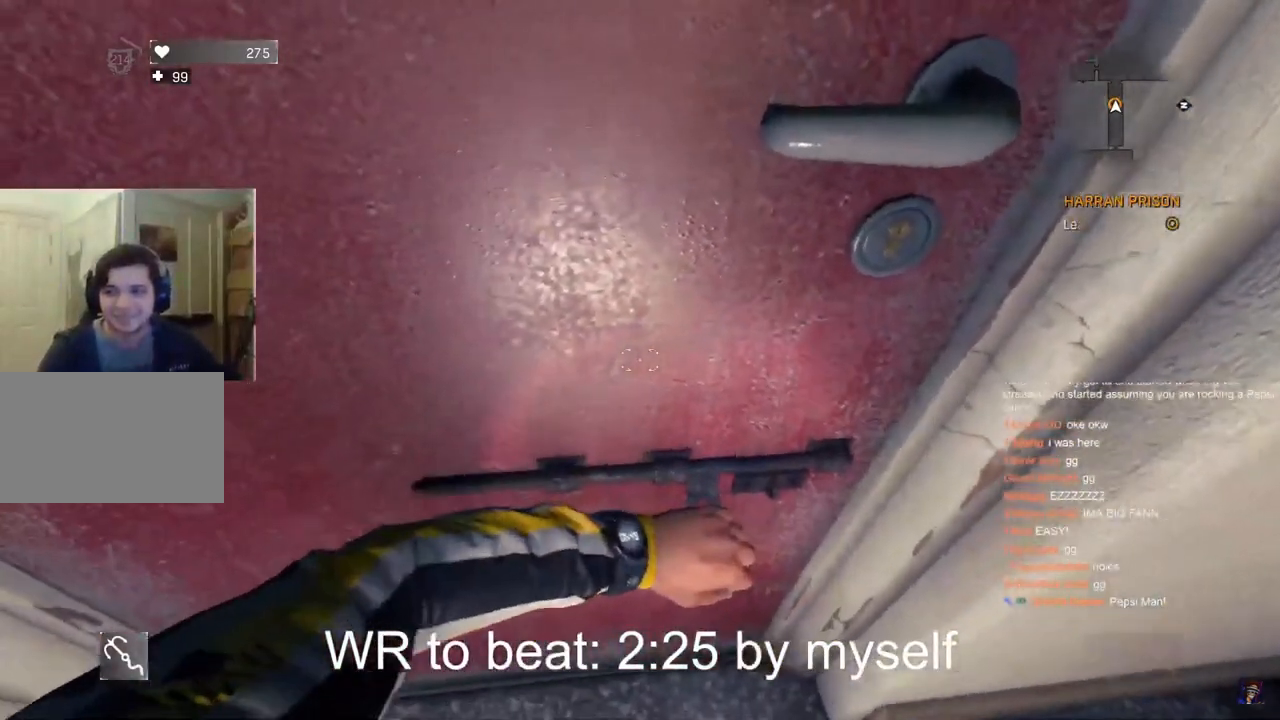
{"keys": [], "mouse": [], "mouse_move": "still", "events": []}
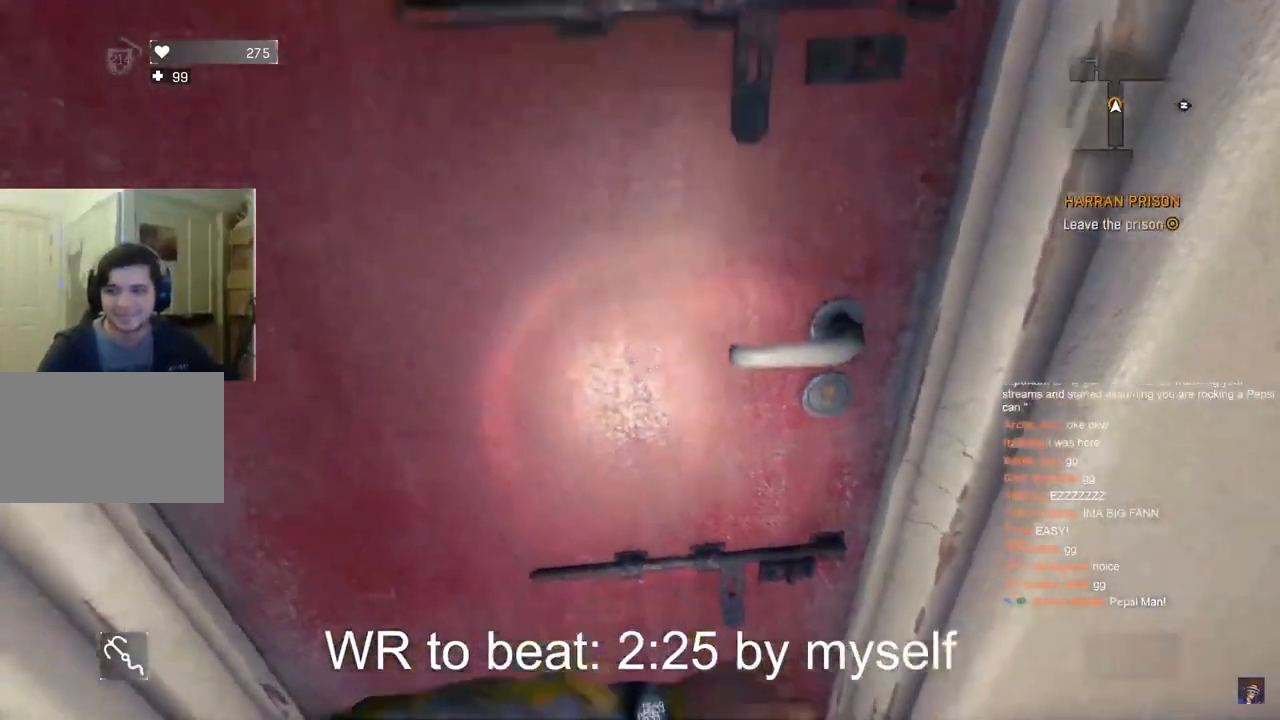
{"keys": [], "mouse": [], "mouse_move": "still", "events": []}
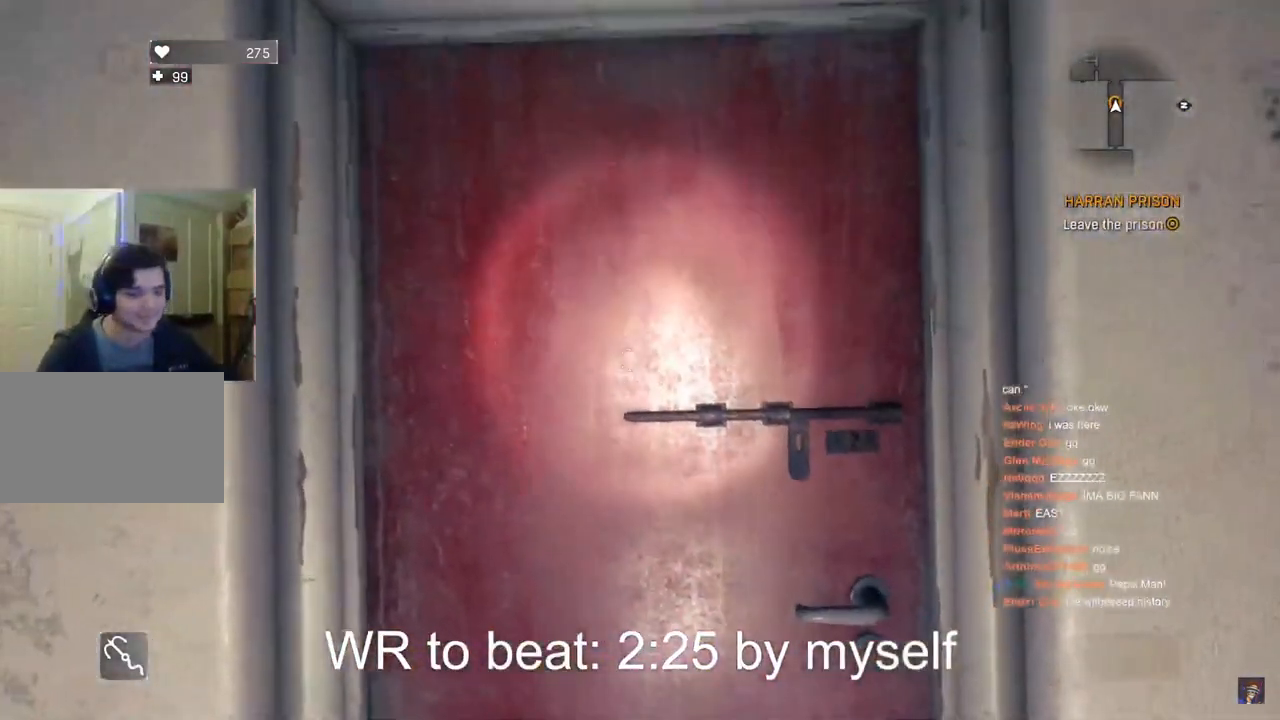
{"keys": [], "mouse": [], "mouse_move": "still", "events": [[183, "f", "down"], [233, "f", "up"], [317, "f", "down"], [367, "f", "up"]]}
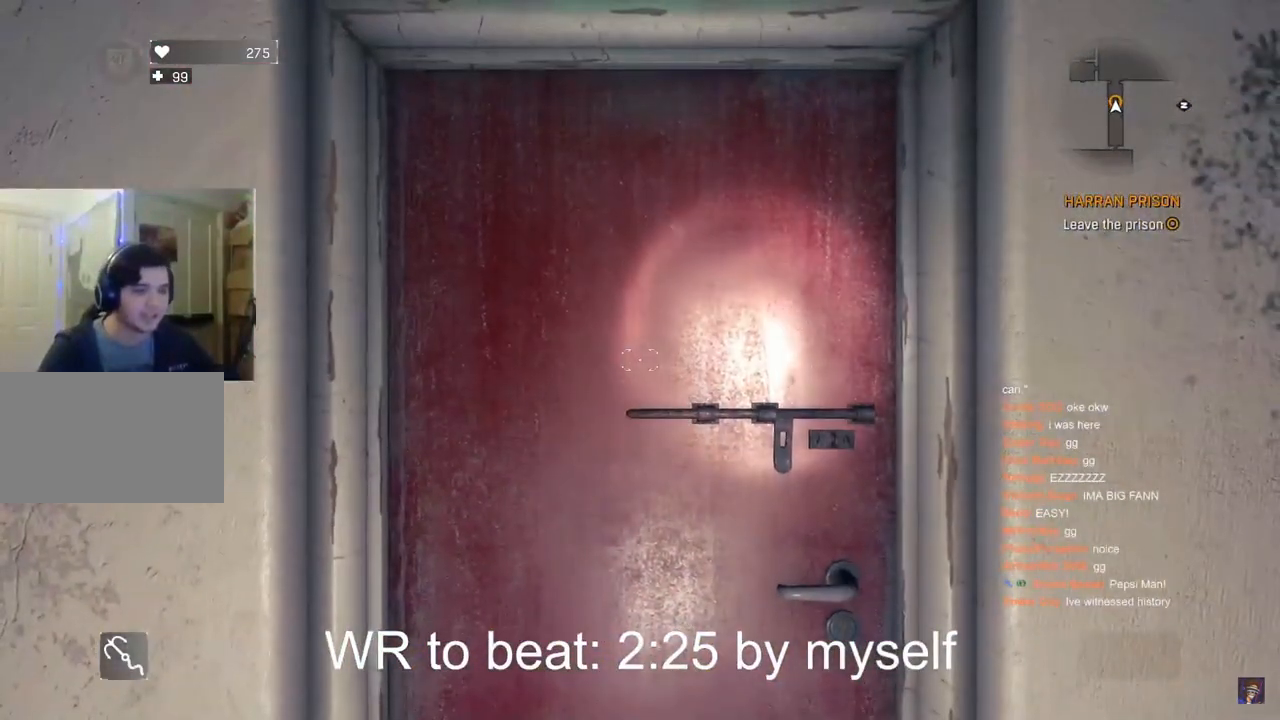
{"keys": [], "mouse": [], "mouse_move": "still", "events": [[17, "f", "down"], [67, "f", "up"], [100, "f", "down"], [200, "f", "up"]]}
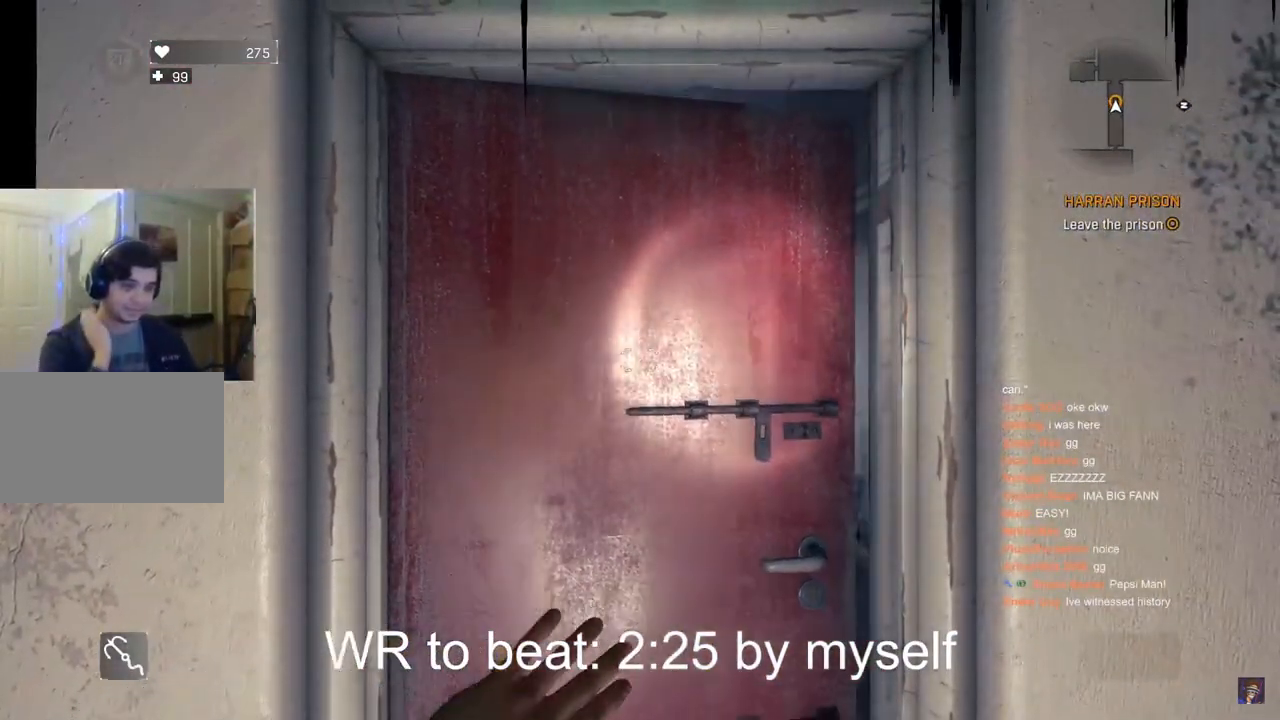
{"keys": [], "mouse": [], "mouse_move": "still", "events": []}
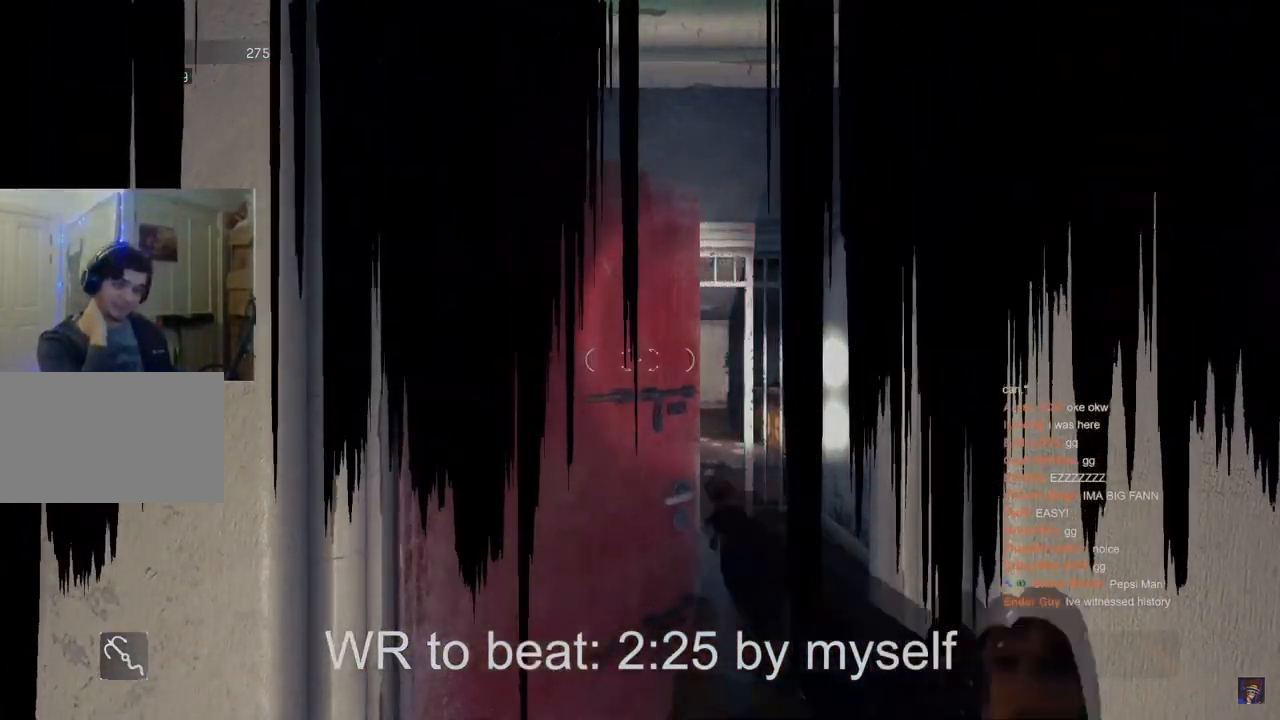
{"keys": [], "mouse": [], "mouse_move": "still", "events": []}